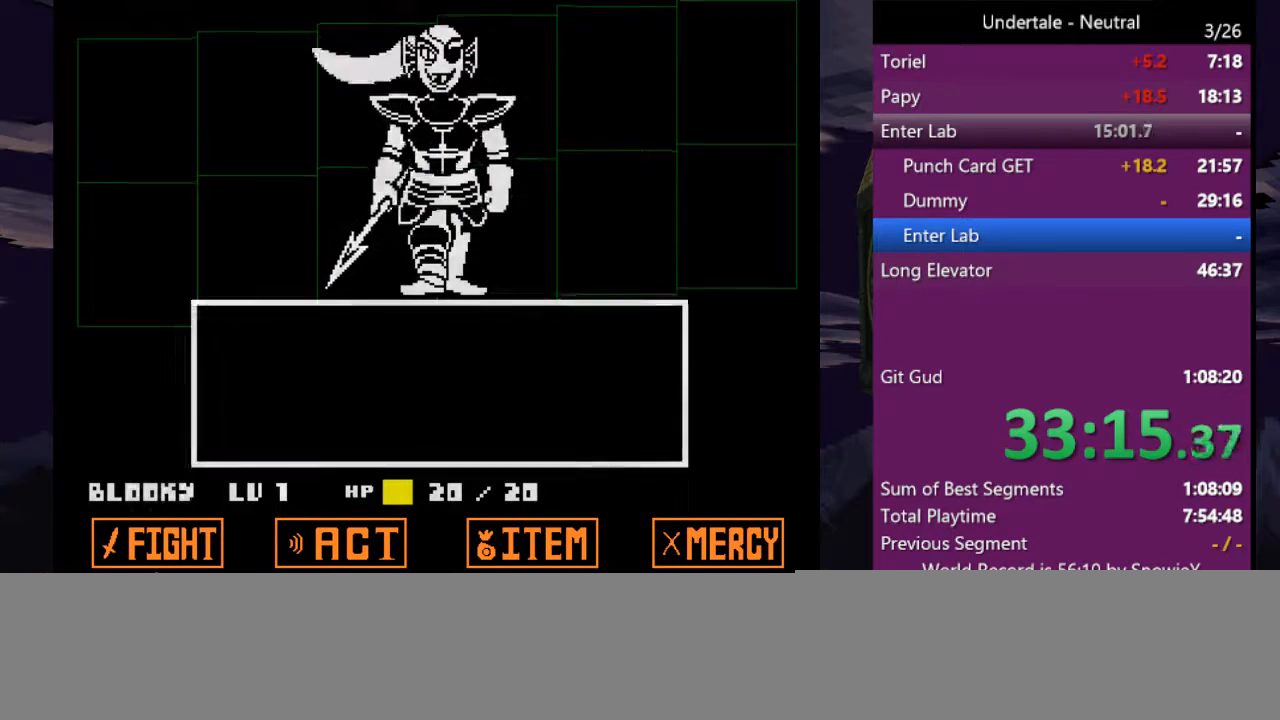
Gameplay with keyboard; each line is a JSON object with the keys held at the frame after it. "events" lists presses ("down") and releases ("up") of "c", "ctrl", "down", "left", "return", "right", "shift", "up", "x" and "z" between this image and that frame as [ms after this image, input, new state], when the widget could be followed in between. No other keys are recorded. Mouse input is not recorded.
{"keys": ["return"], "events": [[433, "return", "down"]]}
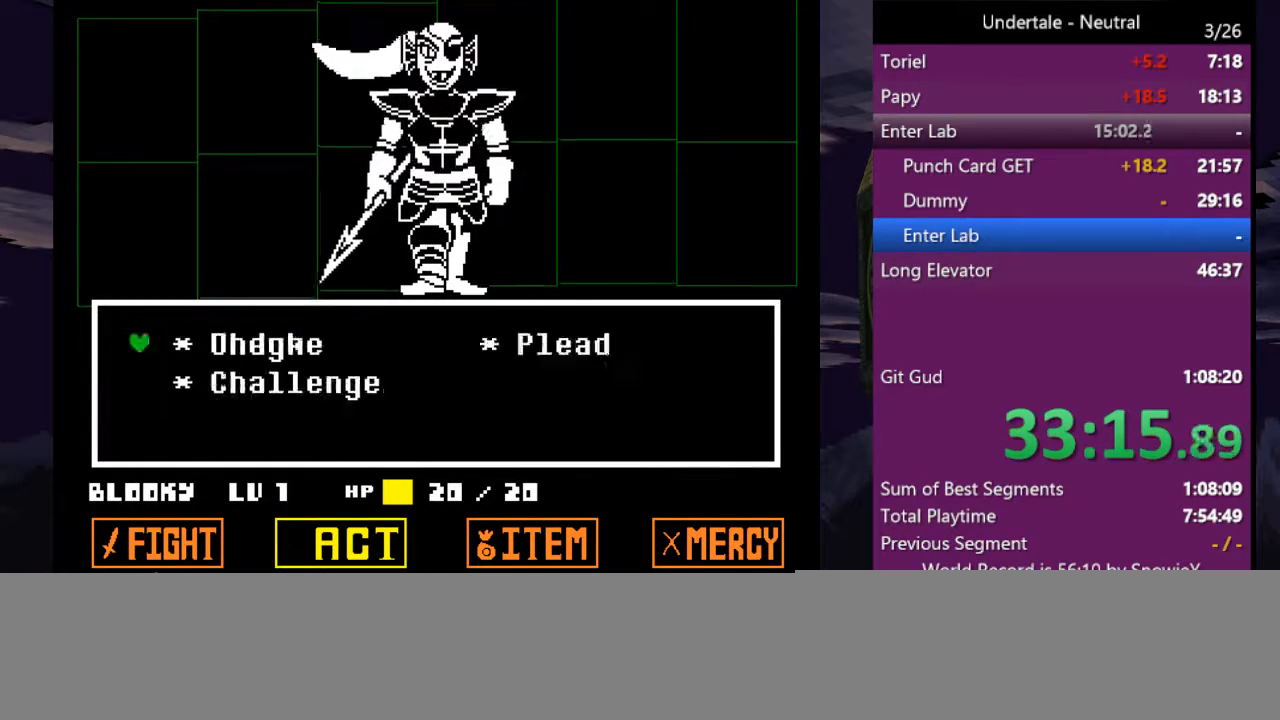
{"keys": [], "events": [[33, "return", "up"], [33, "z", "down"], [133, "down", "down"], [133, "up", "down"], [133, "z", "up"], [200, "down", "up"], [200, "up", "up"], [200, "z", "down"], [266, "x", "down"], [266, "z", "up"], [366, "return", "down"], [366, "x", "up"], [433, "return", "up"], [433, "shift", "down"], [433, "x", "down"], [500, "shift", "up"], [500, "x", "up"]]}
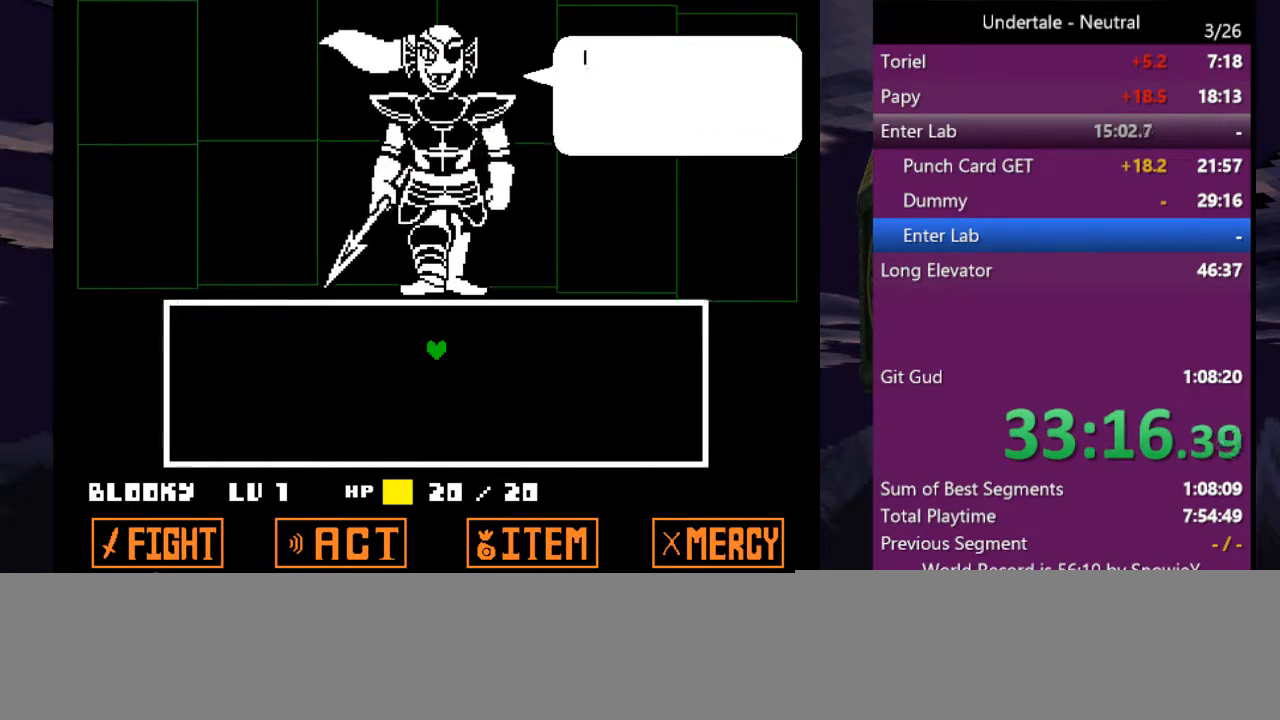
{"keys": ["return", "z"], "events": [[100, "z", "down"], [133, "z", "up"], [166, "return", "down"], [233, "z", "down"], [266, "return", "up"], [333, "z", "up"], [366, "return", "down"], [366, "z", "down"], [466, "return", "up"], [466, "z", "up"], [500, "return", "down"], [500, "z", "down"]]}
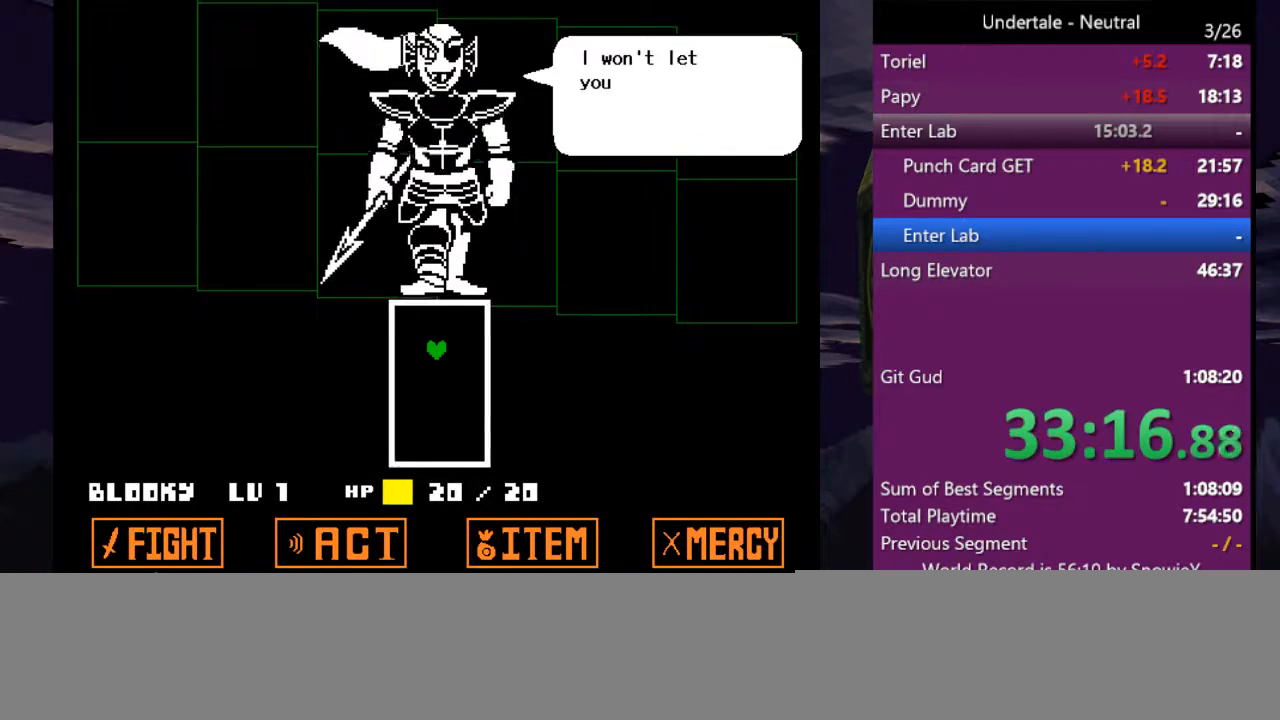
{"keys": [], "events": [[100, "return", "up"], [100, "z", "up"], [133, "return", "down"], [133, "z", "down"], [200, "z", "up"], [233, "return", "up"], [300, "z", "down"], [333, "z", "up"]]}
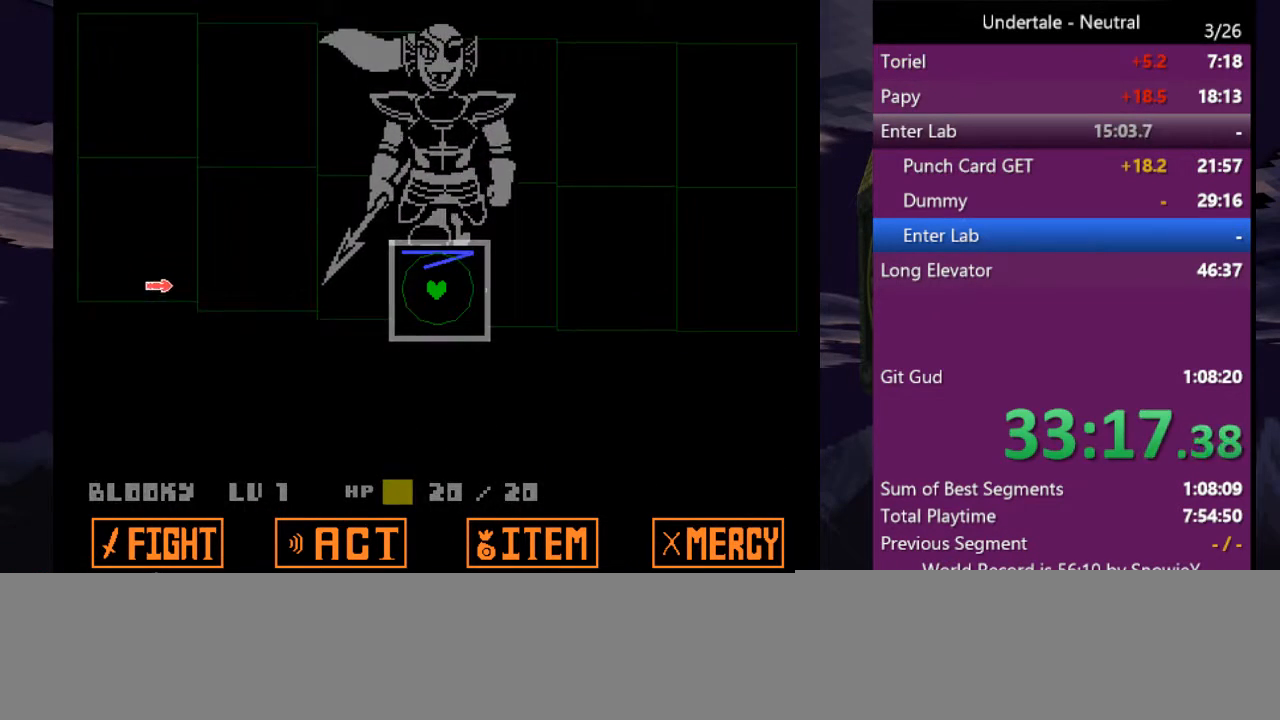
{"keys": [], "events": [[166, "left", "down"], [300, "left", "up"]]}
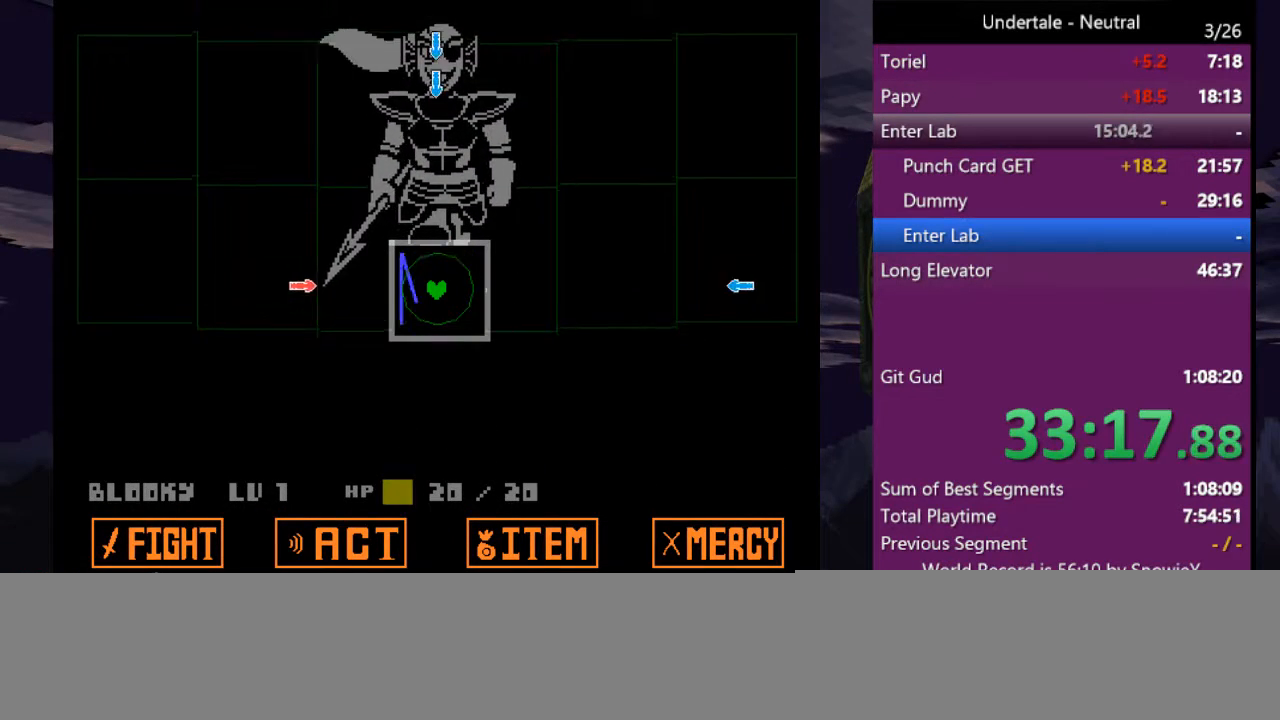
{"keys": ["up"], "events": [[466, "up", "down"]]}
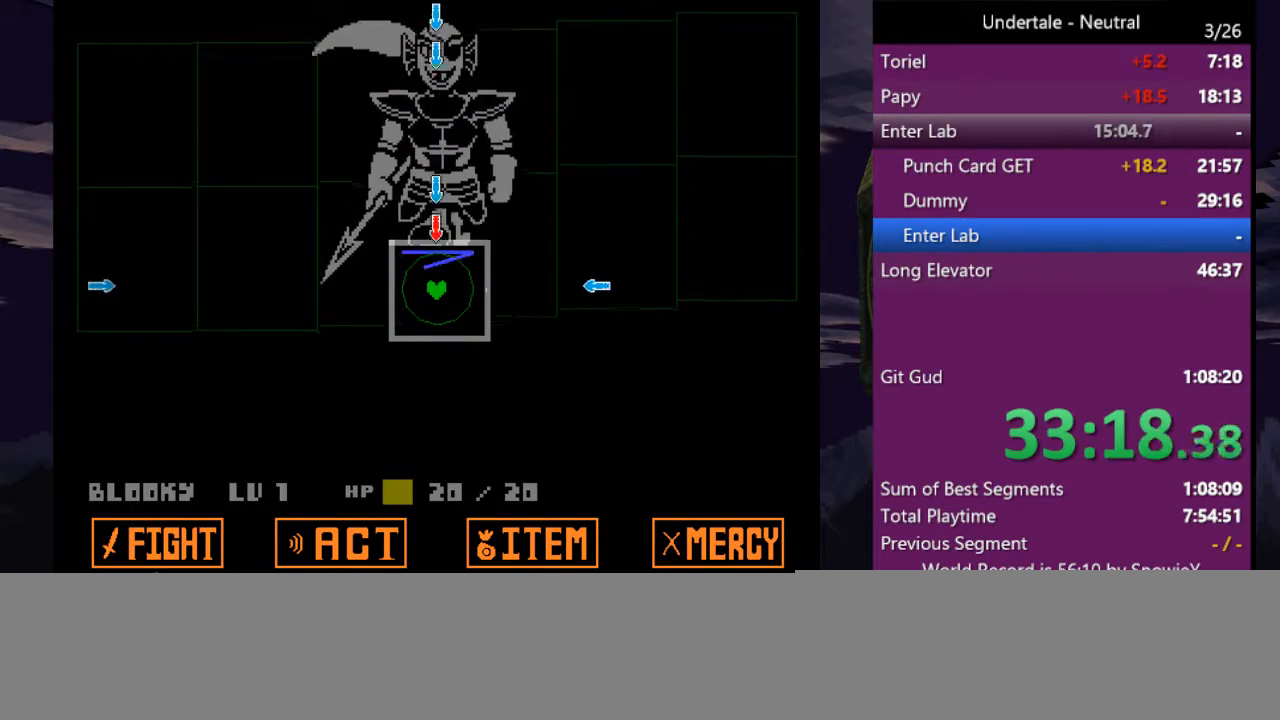
{"keys": [], "events": [[66, "up", "up"], [333, "right", "down"], [433, "right", "up"]]}
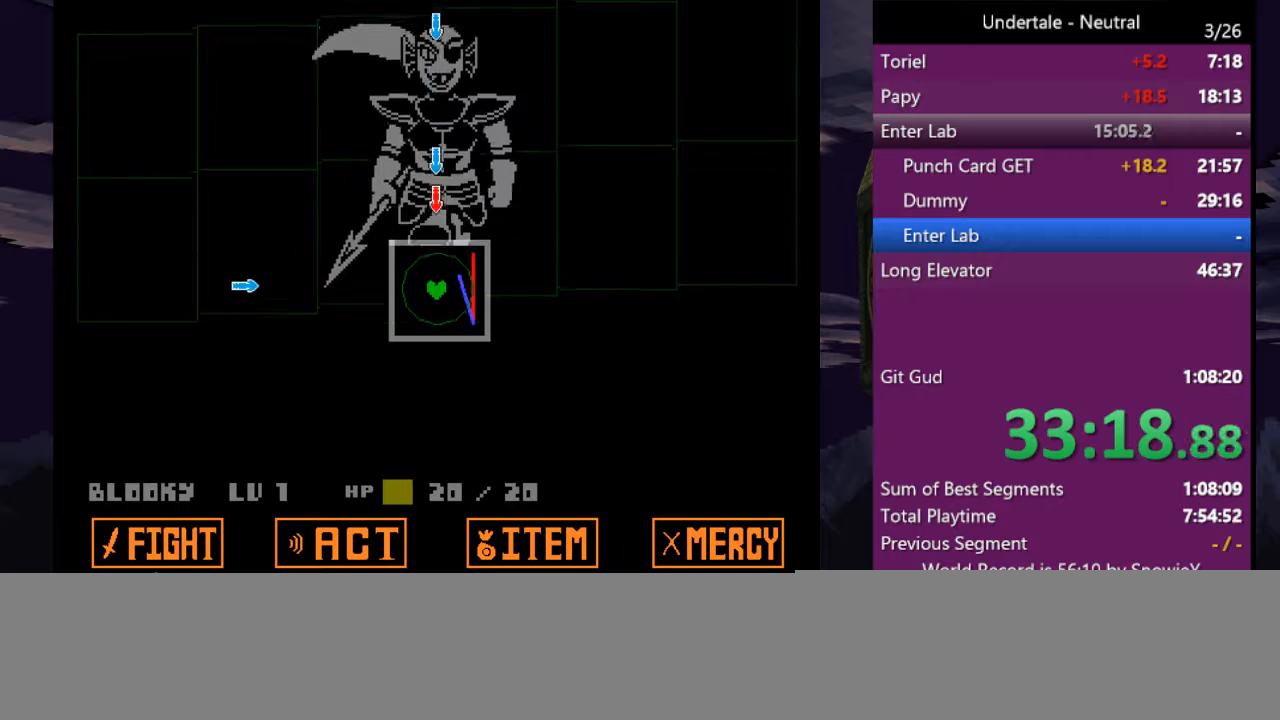
{"keys": [], "events": [[66, "up", "down"], [200, "up", "up"], [366, "left", "down"], [500, "left", "up"]]}
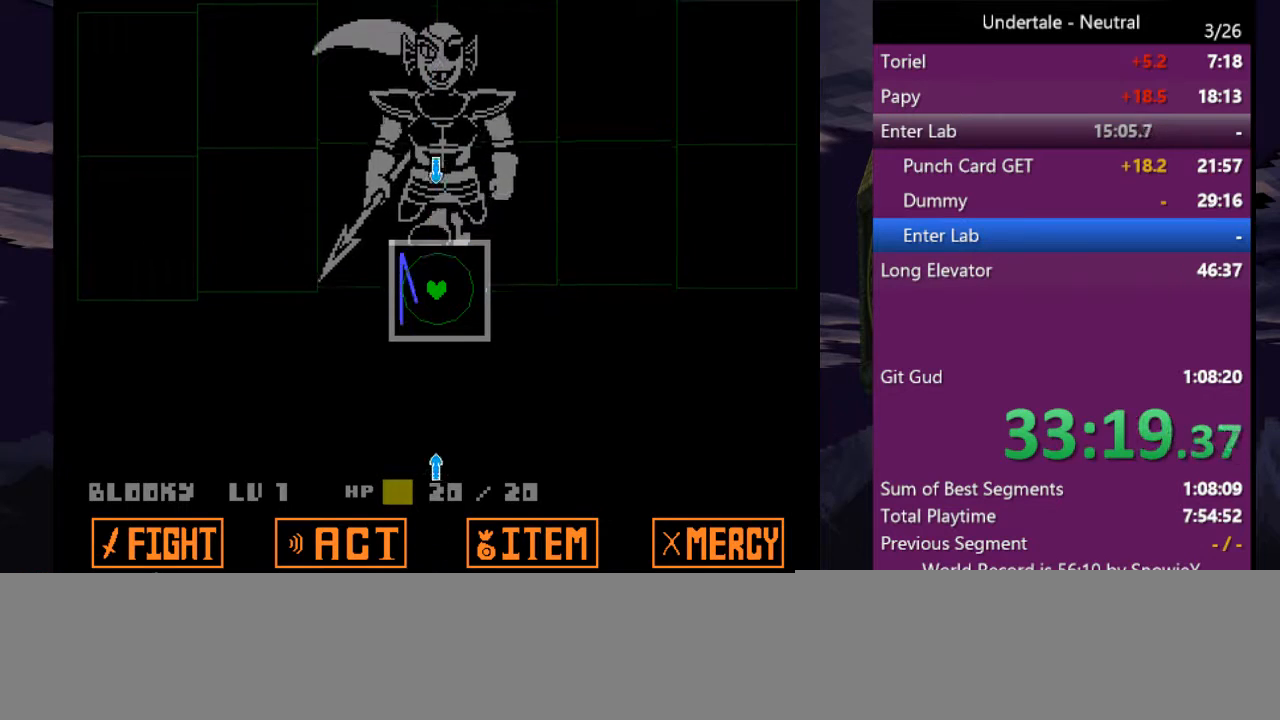
{"keys": ["down"], "events": [[133, "up", "down"], [266, "up", "up"], [400, "down", "down"]]}
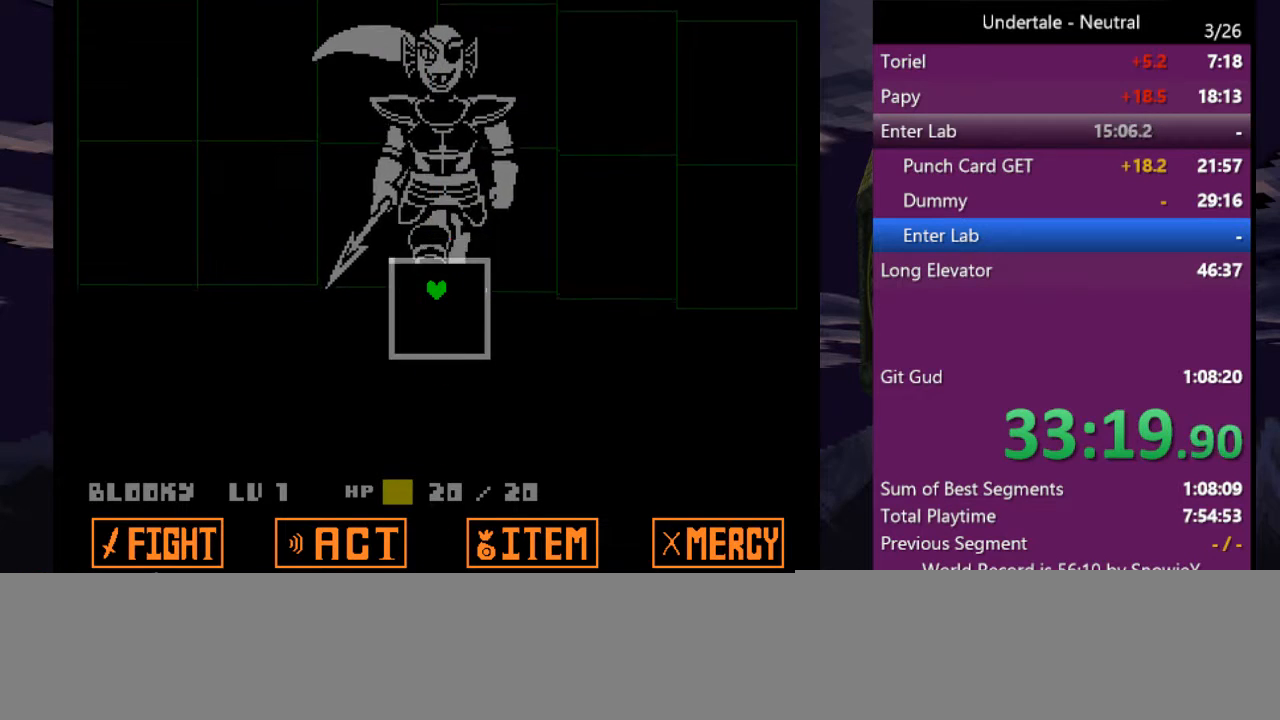
{"keys": [], "events": [[66, "down", "up"]]}
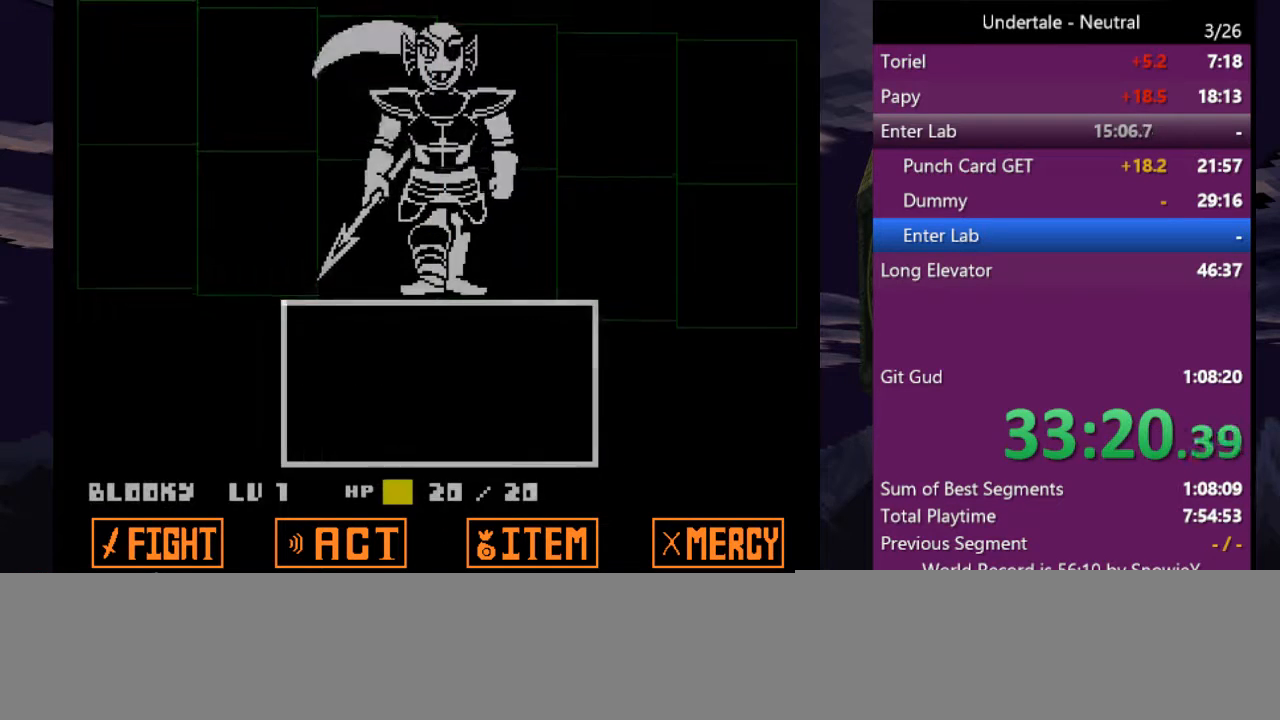
{"keys": [], "events": []}
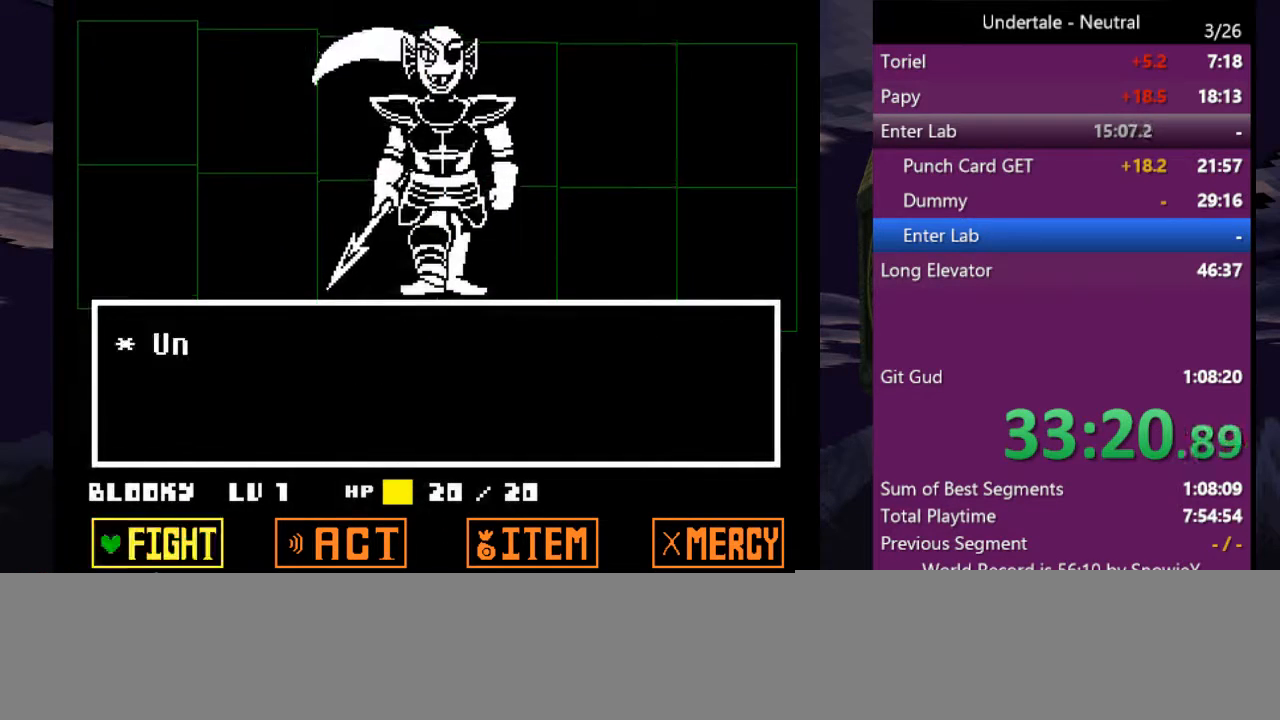
{"keys": ["return", "z"], "events": [[33, "left", "down"], [100, "left", "up"], [166, "left", "down"], [233, "left", "up"], [266, "z", "down"], [333, "return", "down"], [366, "z", "up"], [400, "return", "up"], [466, "return", "down"], [466, "z", "down"]]}
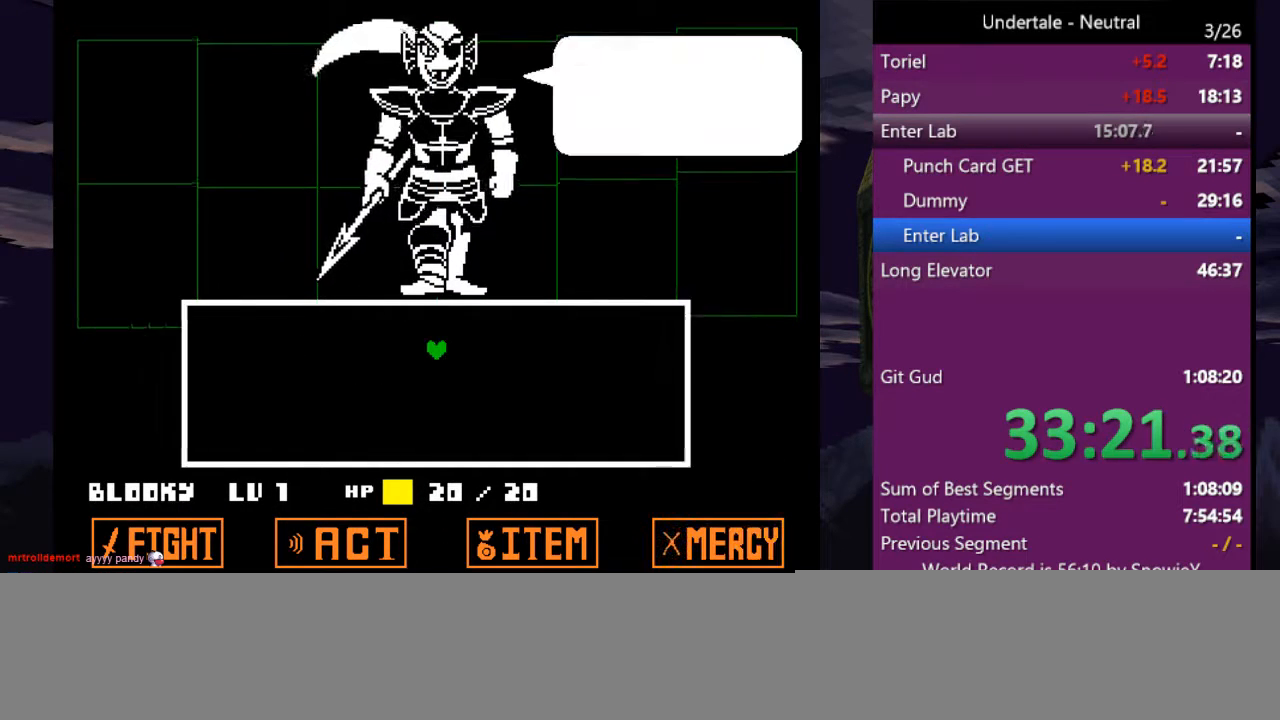
{"keys": ["return", "z"], "events": [[66, "return", "up"], [66, "shift", "down"], [66, "x", "down"], [66, "z", "up"], [166, "return", "down"], [166, "shift", "up"], [166, "x", "up"], [166, "z", "down"], [233, "return", "up"], [300, "z", "up"], [333, "return", "down"], [333, "z", "down"], [433, "return", "up"], [433, "z", "up"], [466, "return", "down"], [466, "z", "down"]]}
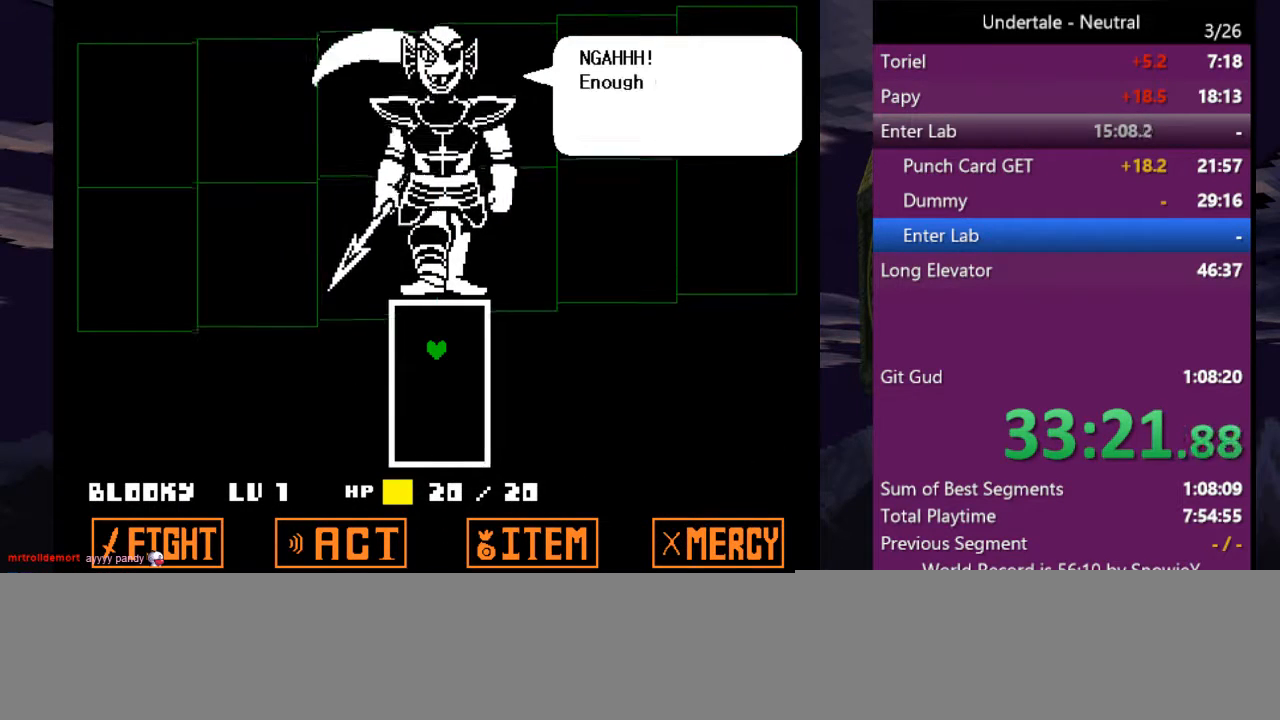
{"keys": ["return"], "events": [[66, "return", "up"], [66, "z", "up"], [133, "return", "down"], [133, "z", "down"], [200, "return", "up"], [200, "z", "up"], [266, "return", "down"], [266, "z", "down"], [366, "return", "up"], [366, "z", "up"], [400, "z", "down"], [500, "return", "down"], [500, "z", "up"]]}
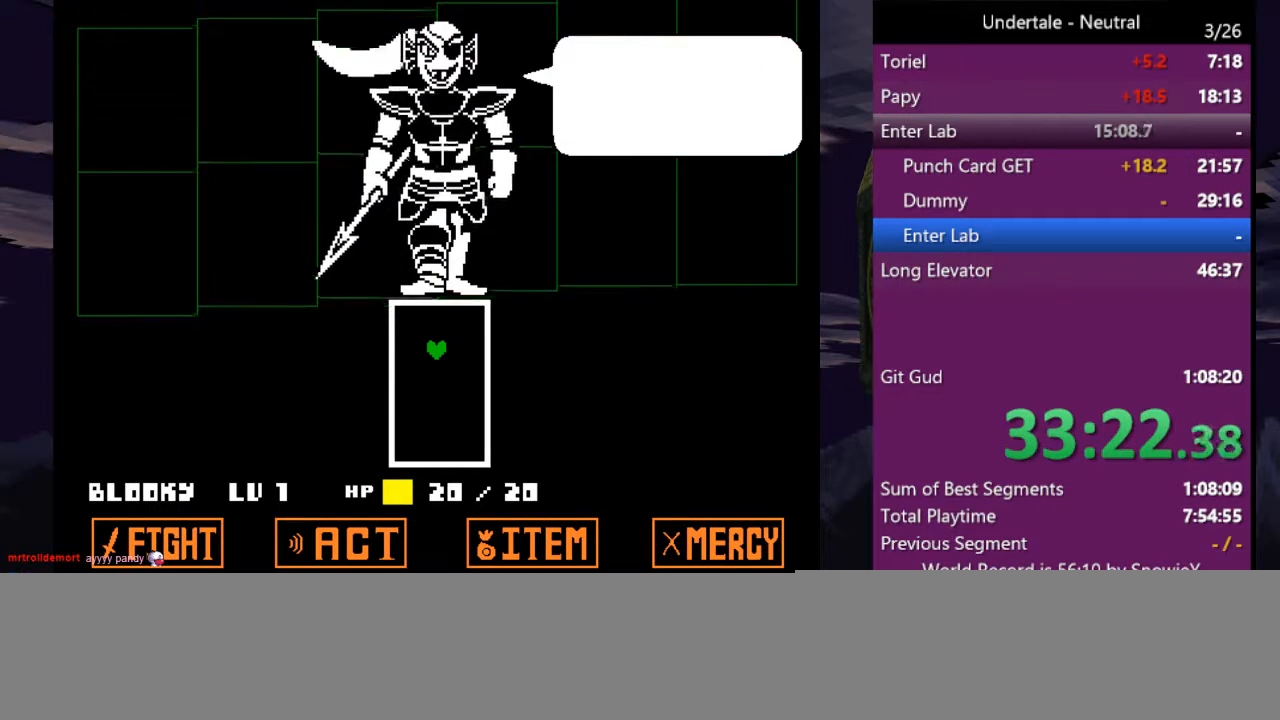
{"keys": [], "events": [[33, "z", "down"], [100, "return", "up"], [100, "z", "up"], [166, "return", "down"], [166, "z", "down"], [233, "z", "up"], [266, "return", "up"]]}
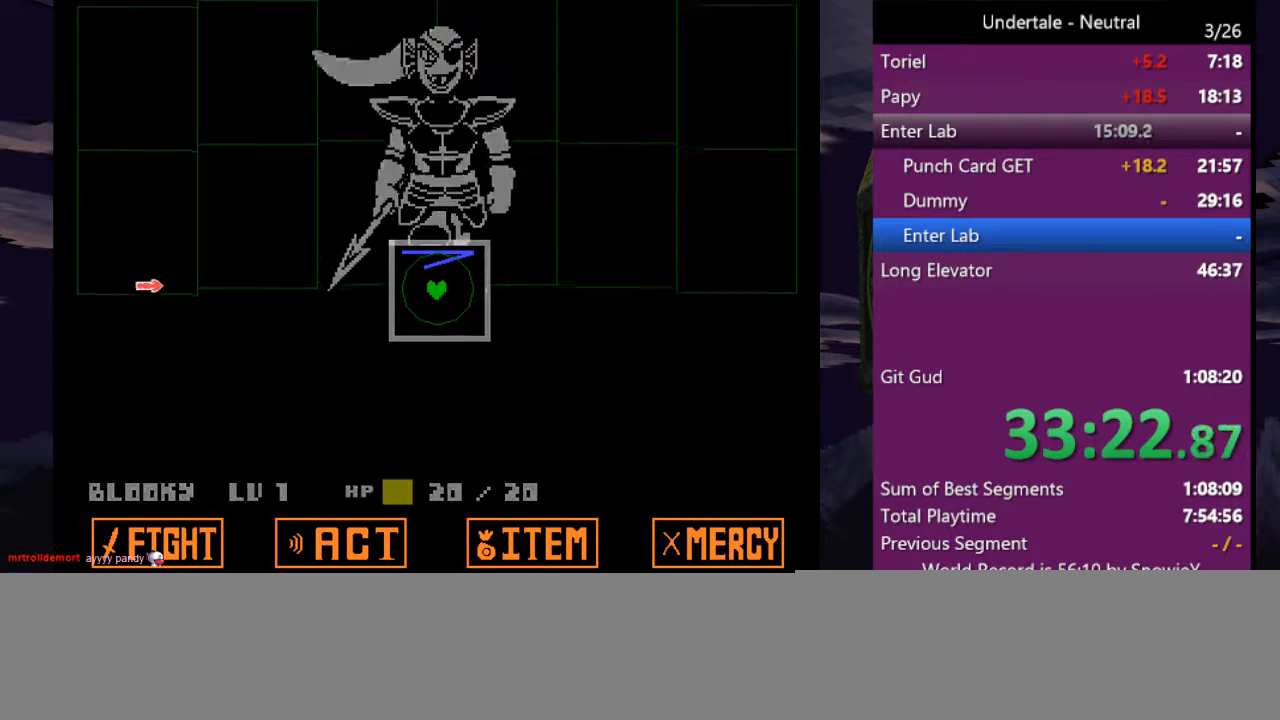
{"keys": [], "events": [[233, "left", "down"], [366, "left", "up"]]}
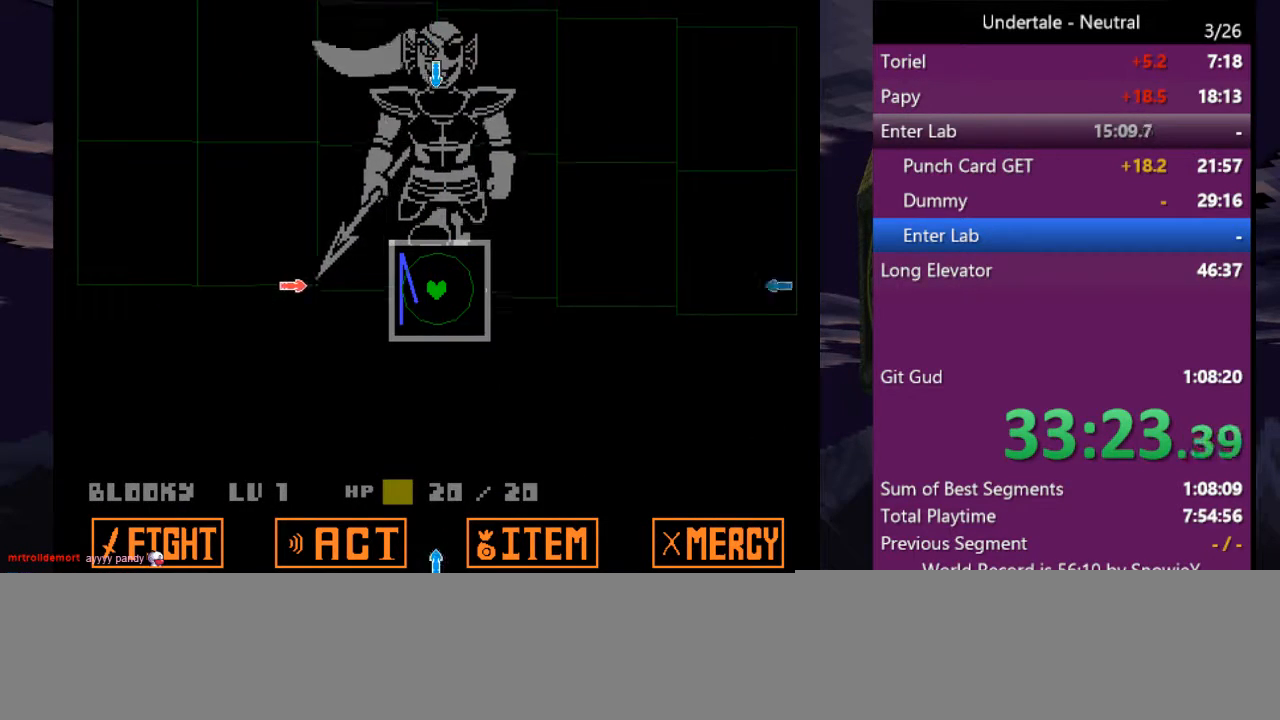
{"keys": ["up"], "events": [[433, "up", "down"]]}
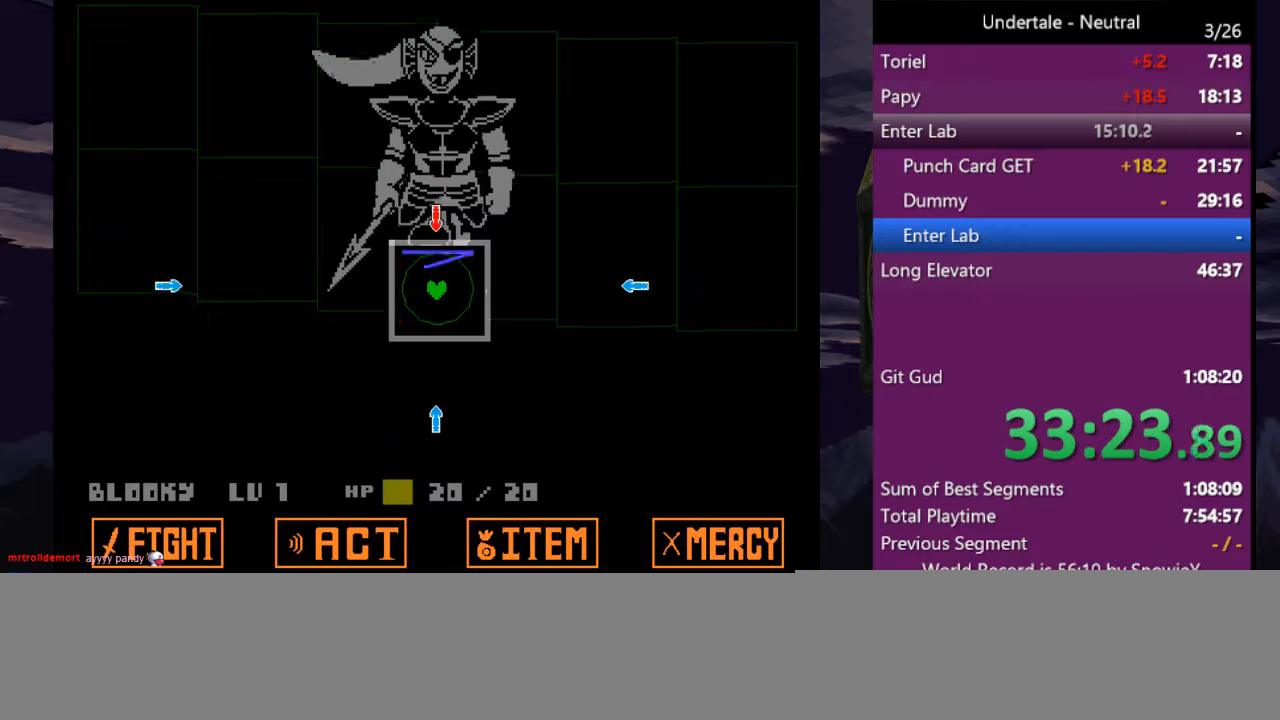
{"keys": ["right"], "events": [[100, "up", "up"], [233, "down", "down"], [366, "down", "up"], [466, "right", "down"]]}
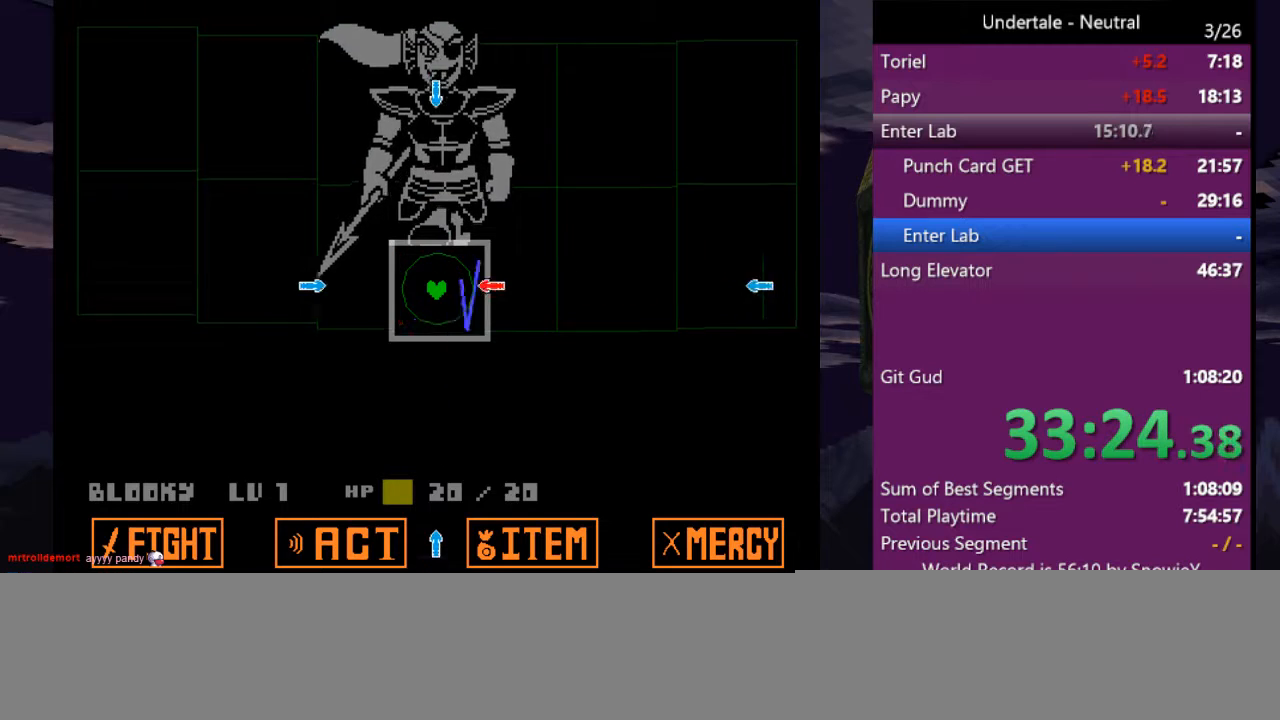
{"keys": ["up"], "events": [[66, "right", "up"], [200, "left", "down"], [333, "left", "up"], [433, "up", "down"]]}
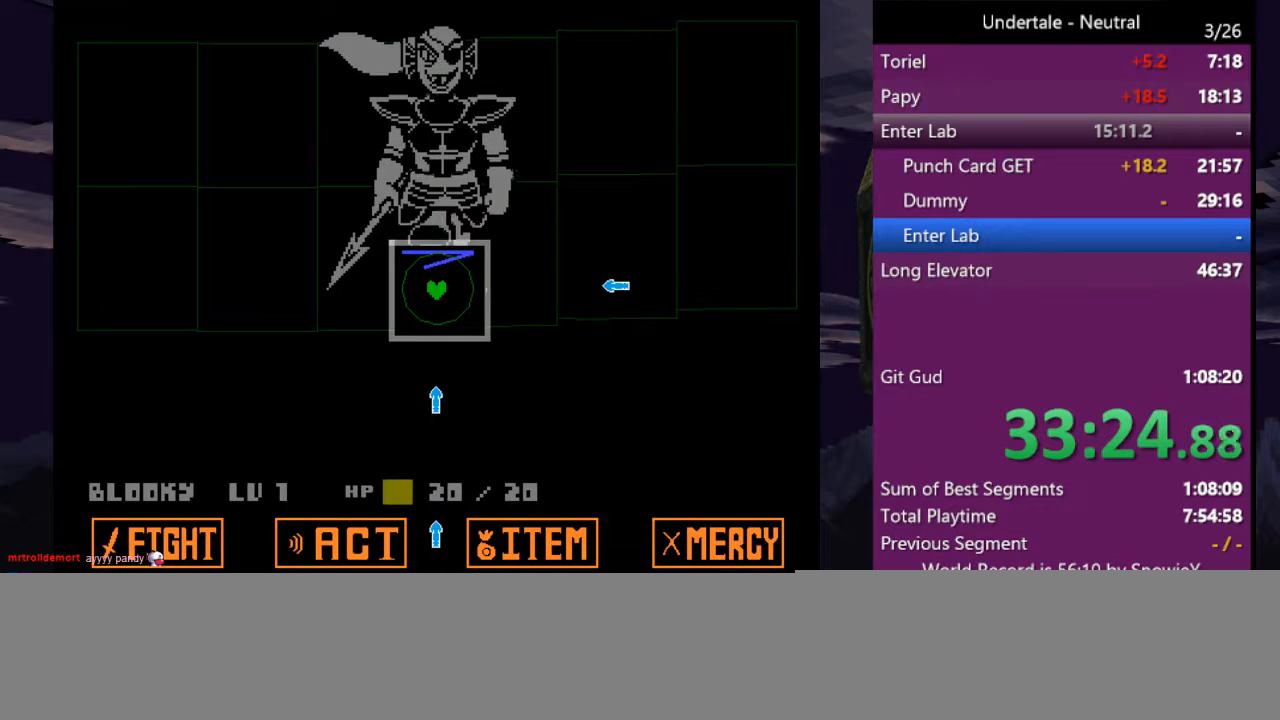
{"keys": [], "events": [[33, "up", "up"], [166, "down", "down"], [266, "down", "up"], [366, "right", "down"], [500, "right", "up"]]}
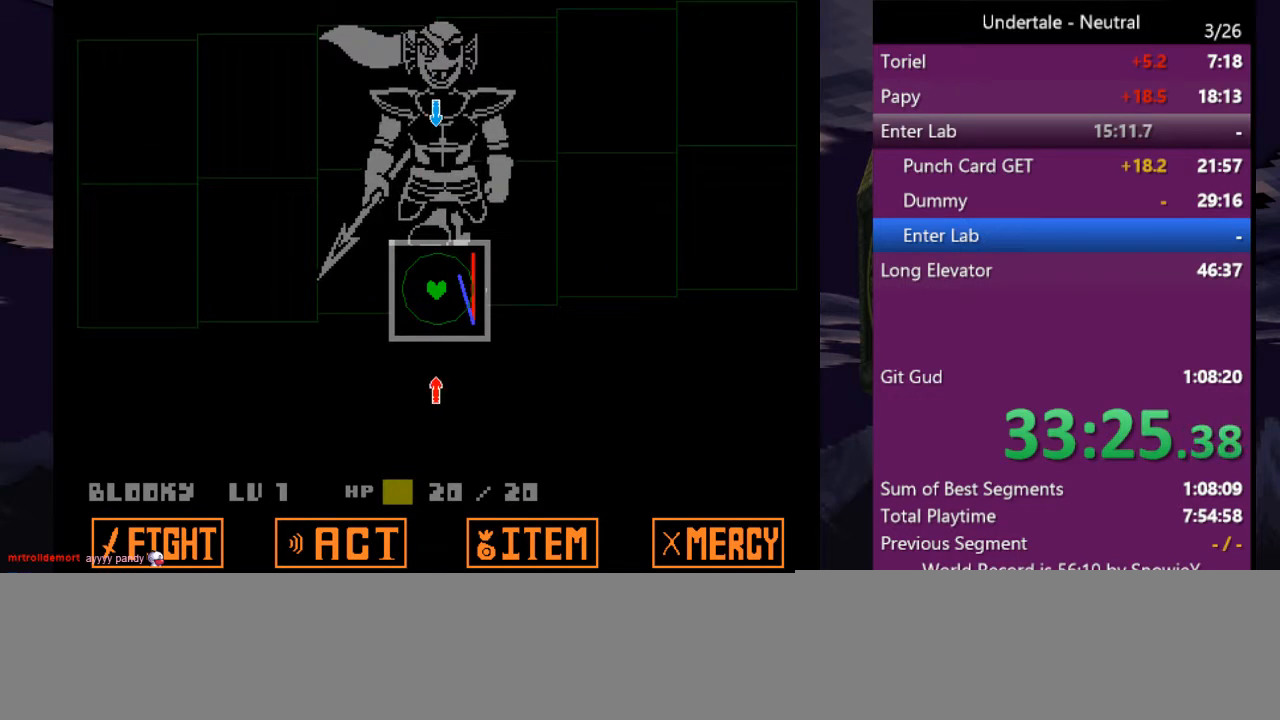
{"keys": [], "events": [[100, "down", "down"], [233, "down", "up"], [366, "up", "down"], [500, "up", "up"]]}
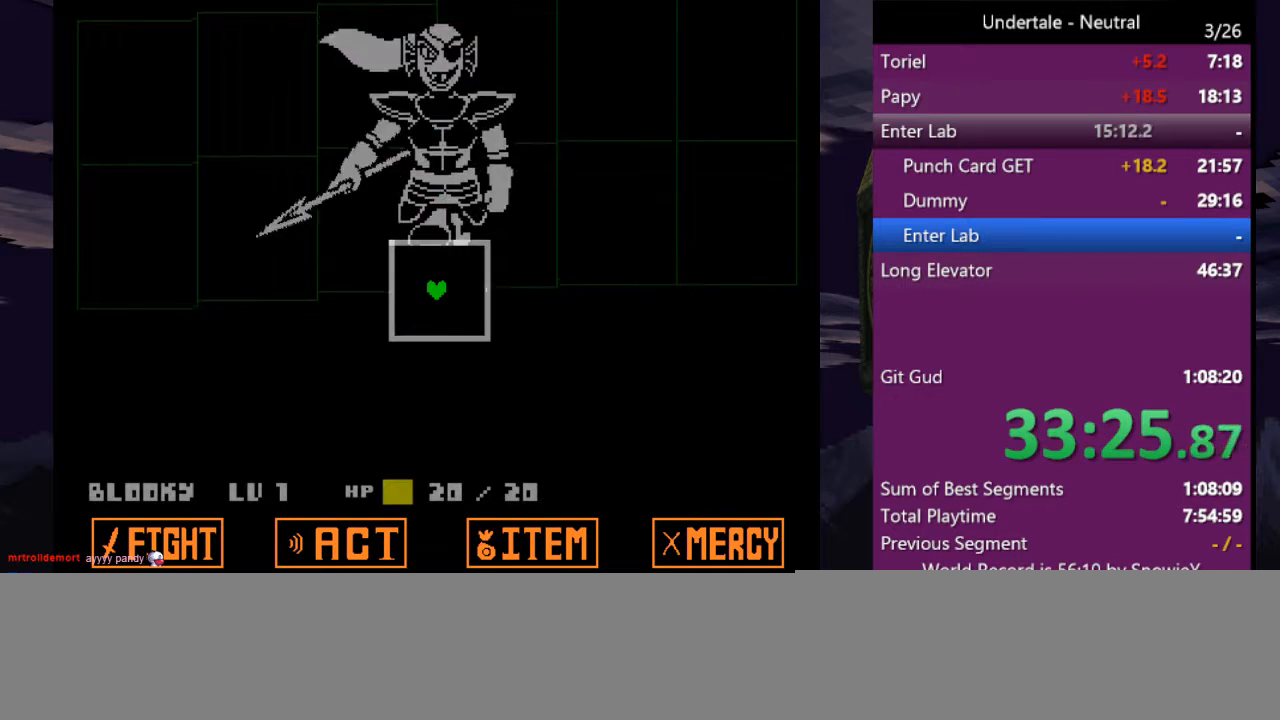
{"keys": ["down"], "events": [[233, "down", "down"]]}
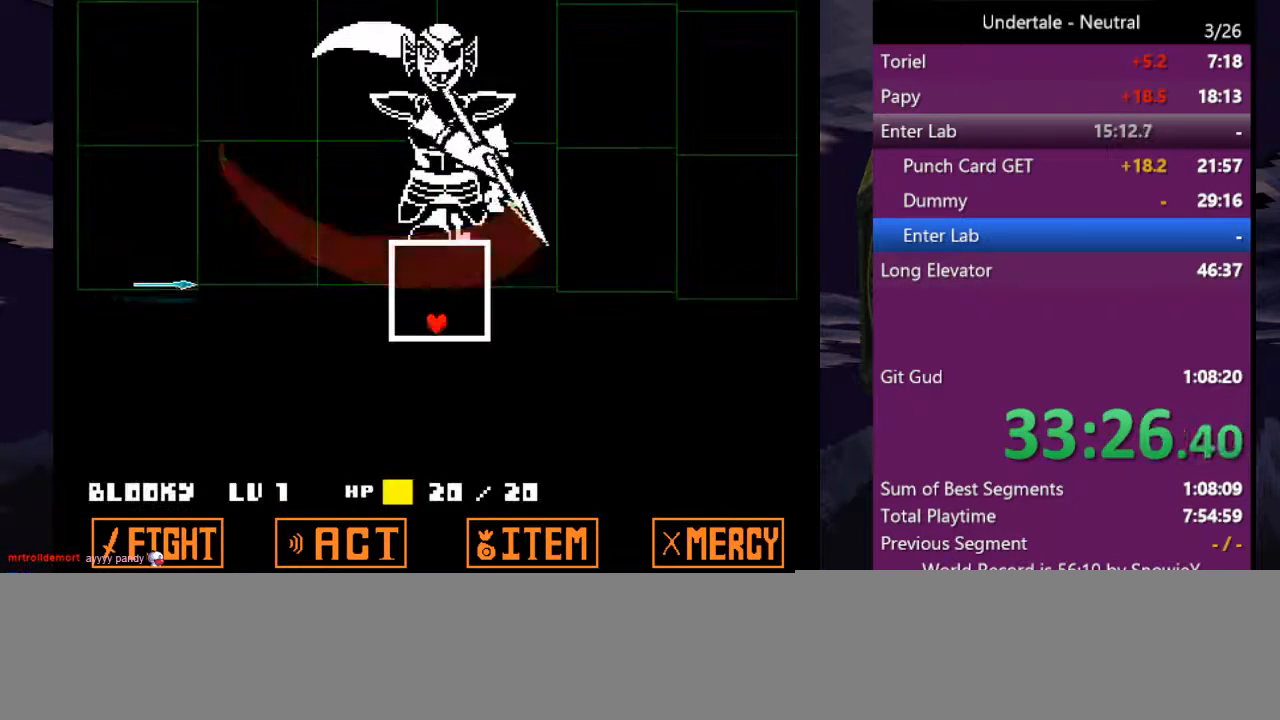
{"keys": [], "events": [[266, "down", "up"]]}
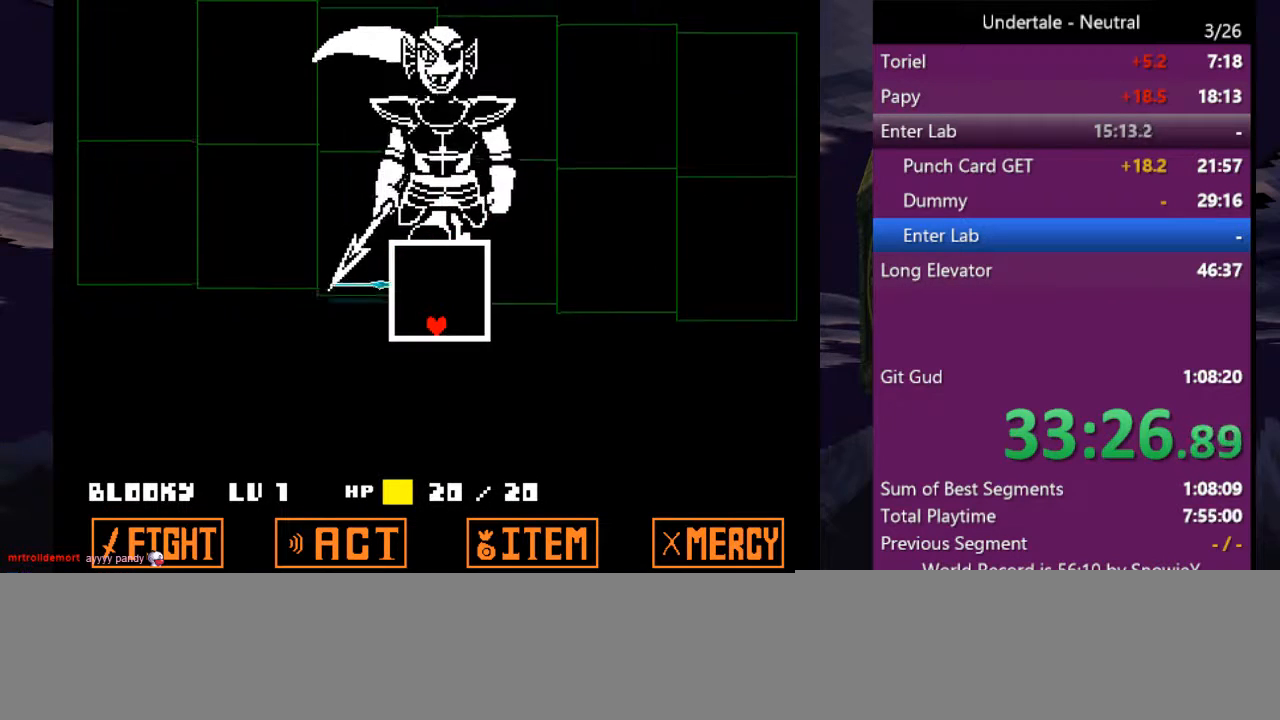
{"keys": [], "events": []}
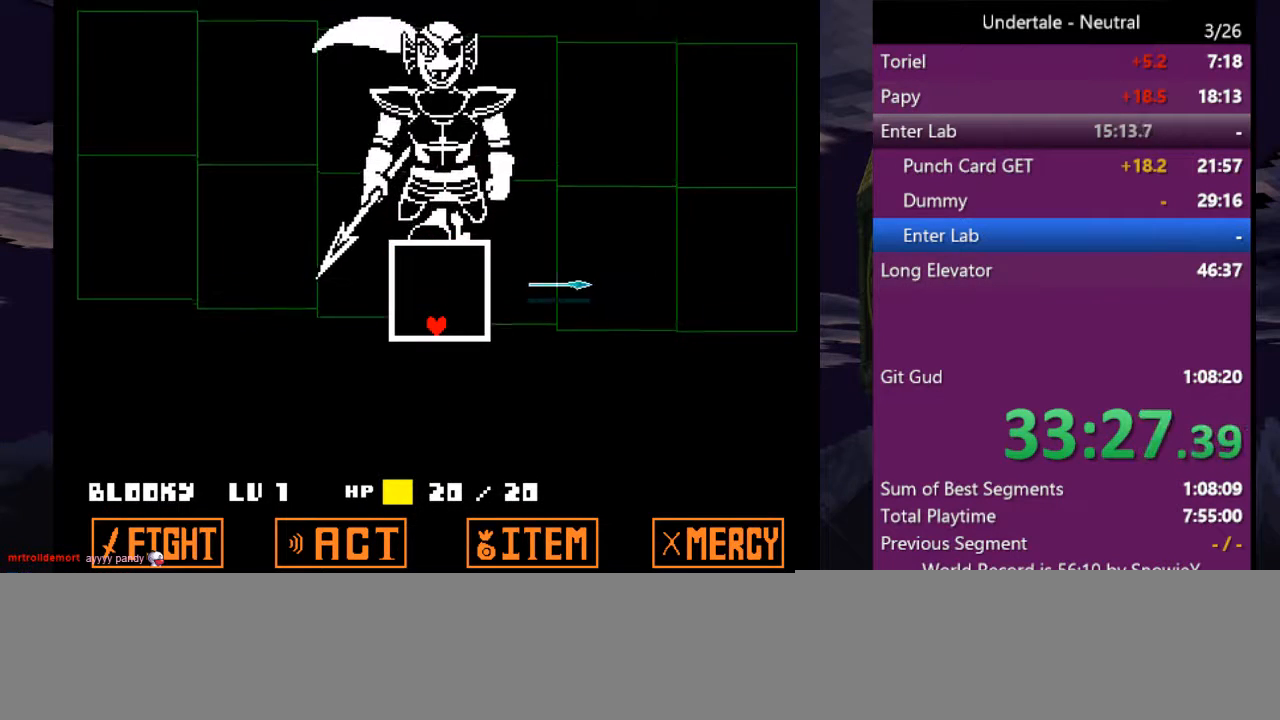
{"keys": [], "events": []}
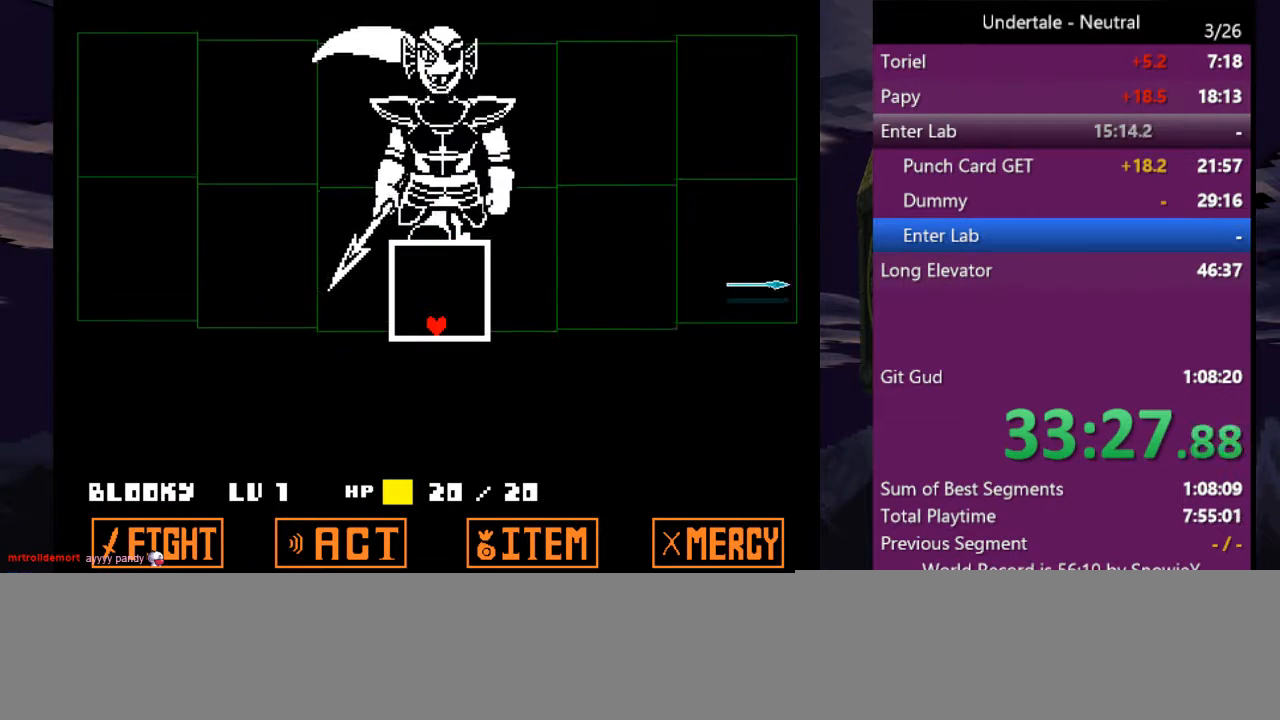
{"keys": [], "events": []}
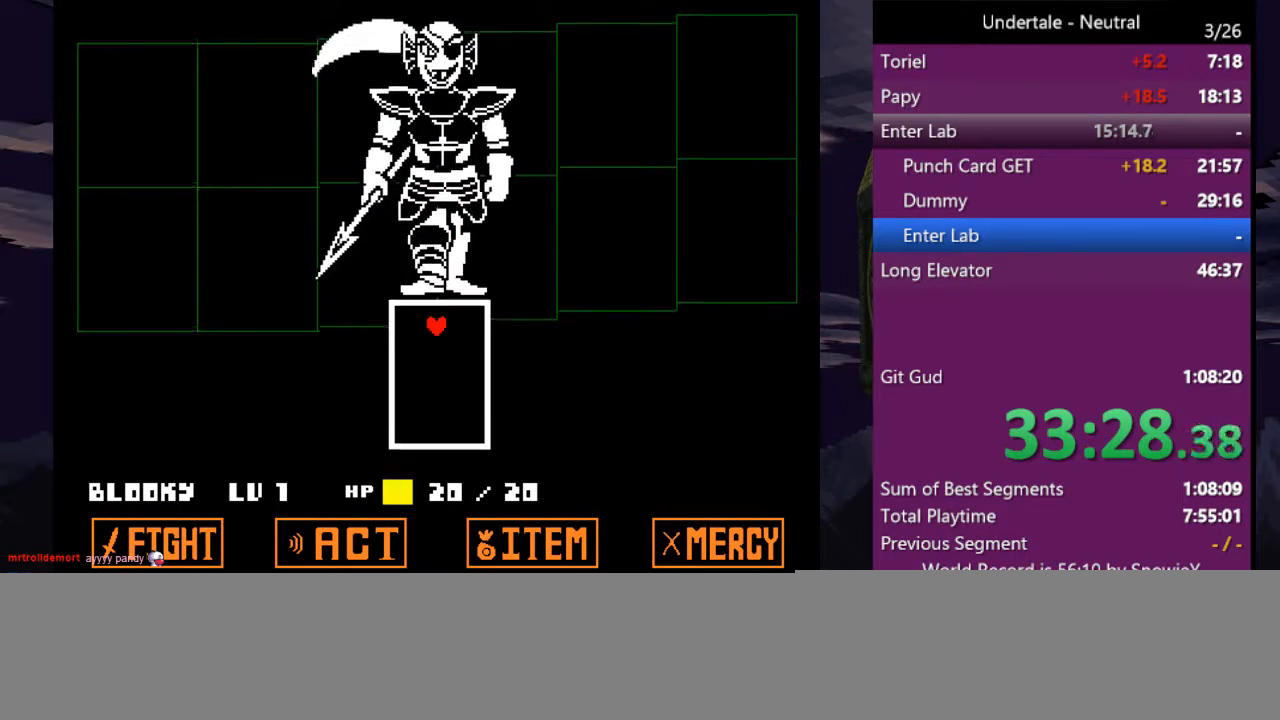
{"keys": [], "events": []}
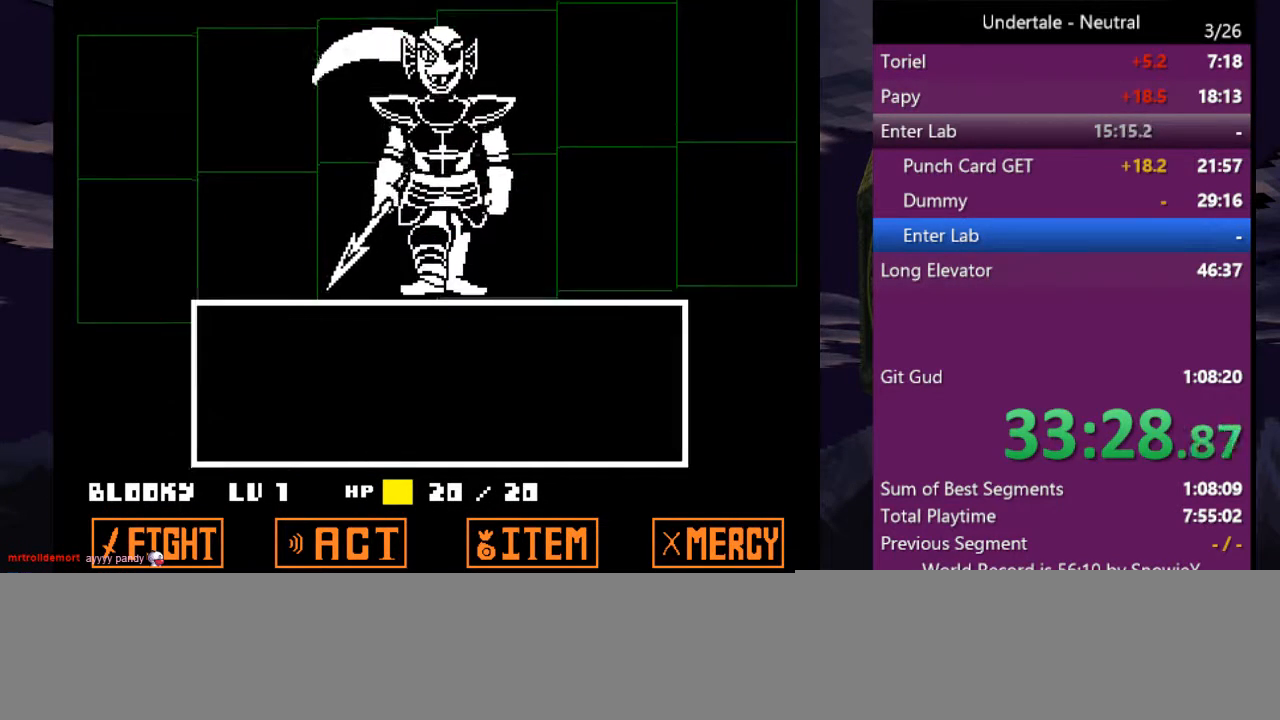
{"keys": ["down"], "events": [[400, "z", "down"], [433, "down", "down"], [466, "z", "up"]]}
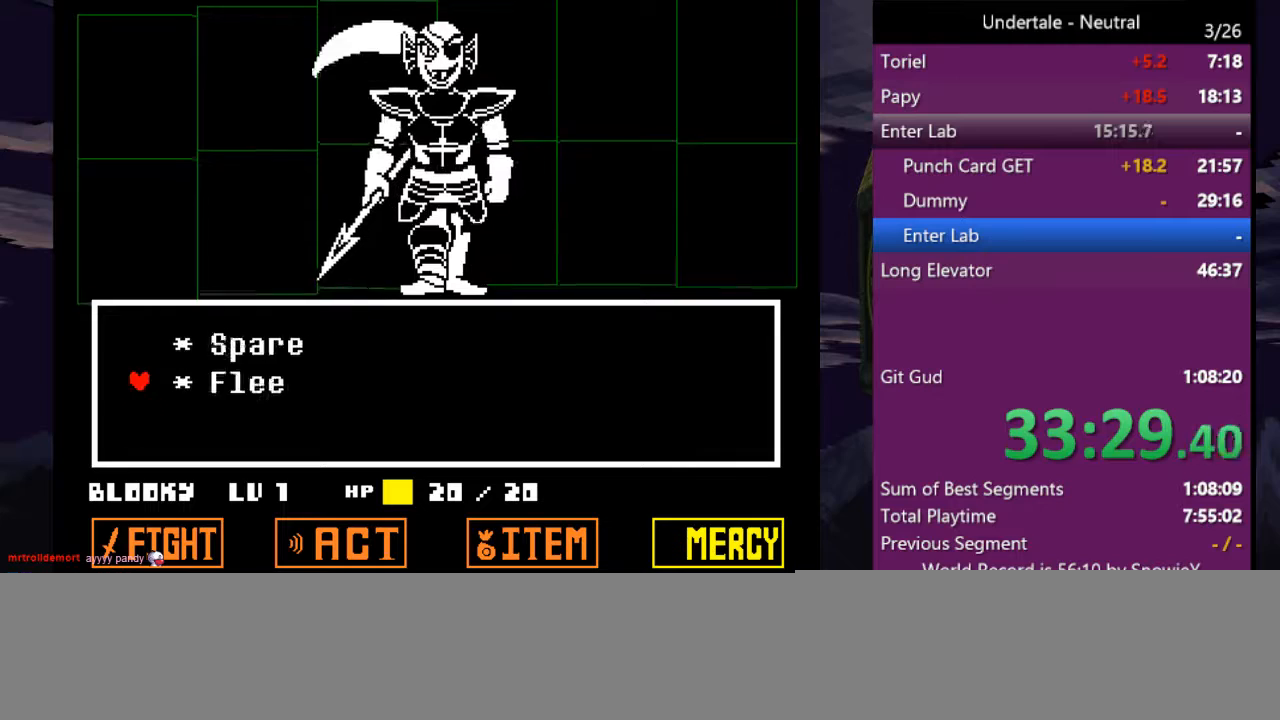
{"keys": ["right"], "events": [[33, "down", "up"], [33, "z", "down"], [66, "right", "down"], [133, "z", "up"]]}
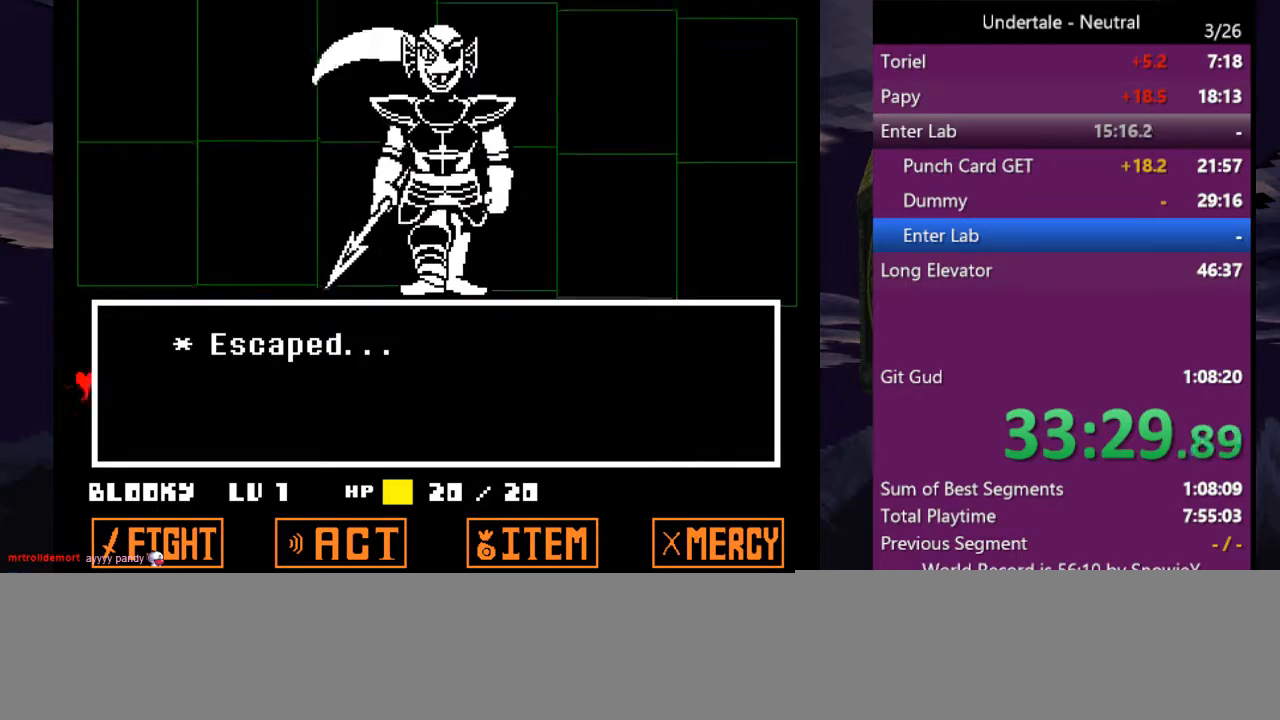
{"keys": ["right"], "events": []}